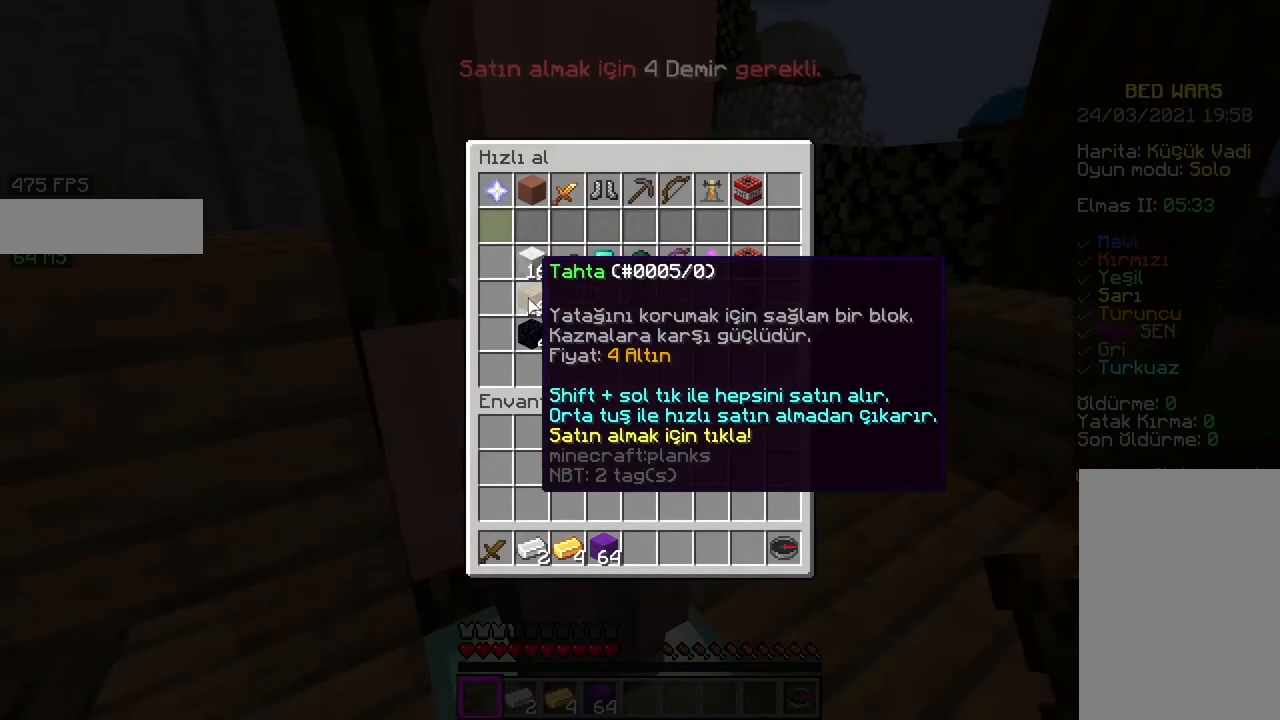
Gameplay with keyboard and mouse; each line is a JSON object with the keys and mouse buttons held at the frame after it. "events" lists presses ("down") and releases ("up") of "a", "d", "s", "space", "w", "mouse_left" and "mouse_right" between this image and that frame as [ms after this image, input, new state], when the widget could be followed in between. "mouse_left", "mouse_right" = the "left", "right" buttons of the "mouse" list. No other keys are recorded. Fast repeated clicks can show as one long hold. Mouse movement is not recorded.
{"keys": [], "mouse": [], "events": [[350, "mouse_left", "down"], [417, "mouse_left", "up"]]}
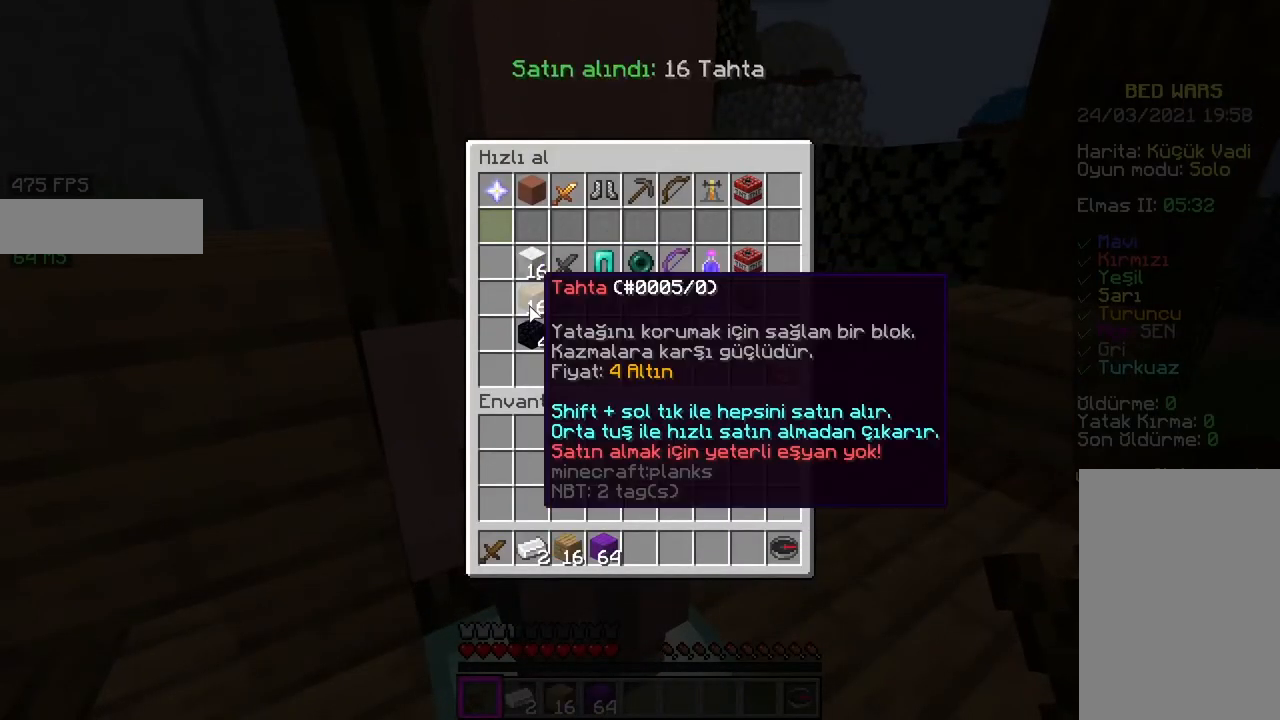
{"keys": ["w"], "mouse": [], "events": [[267, "w", "down"]]}
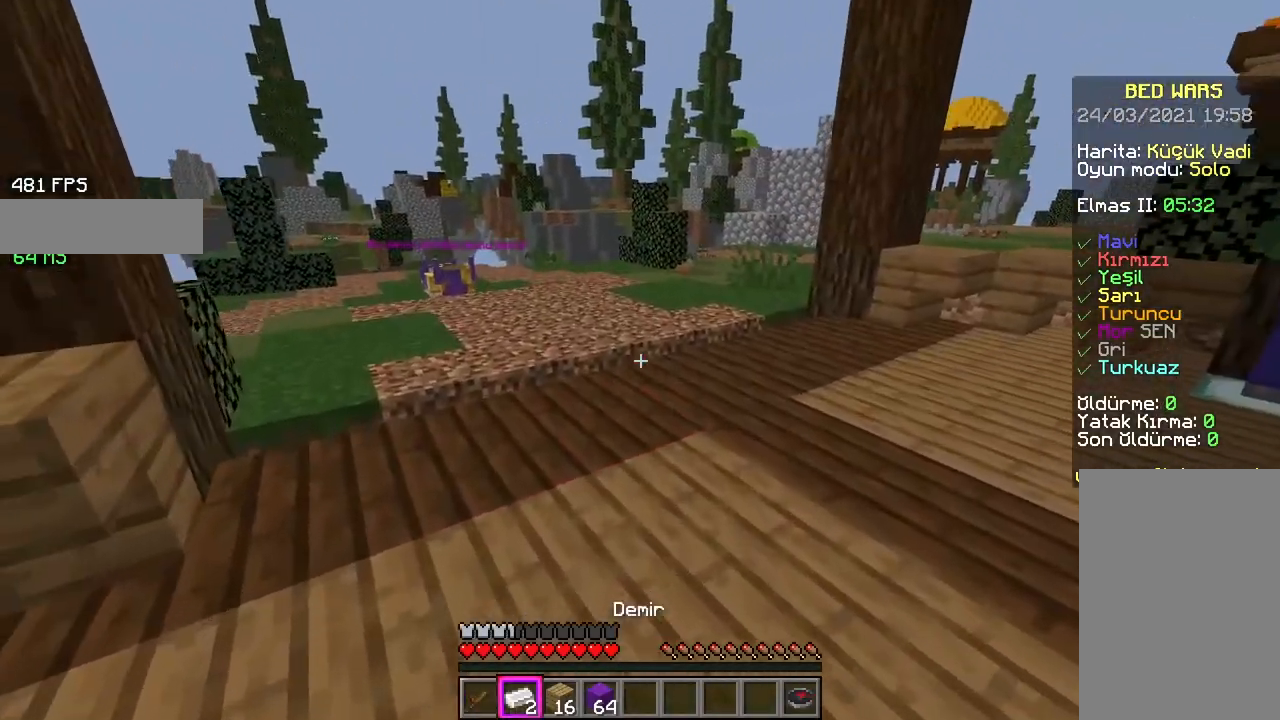
{"keys": ["w"], "mouse": [], "events": []}
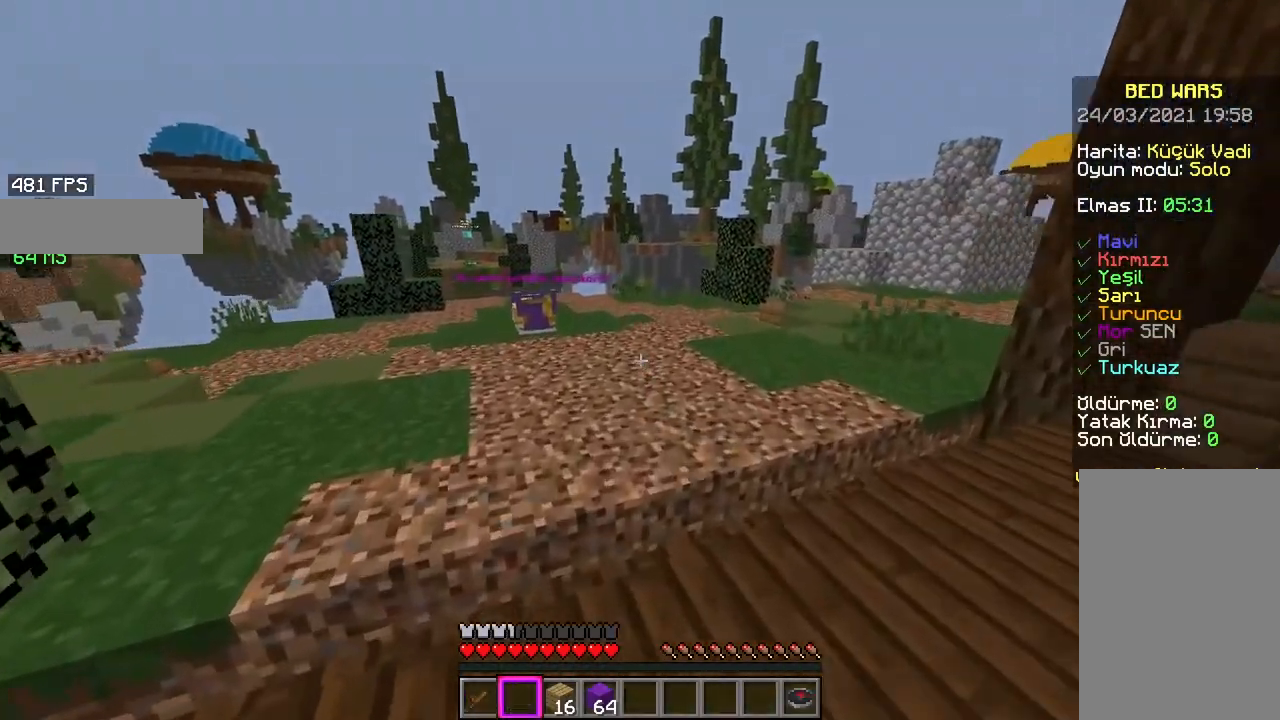
{"keys": ["w"], "mouse": ["left"], "events": [[167, "space", "down"], [467, "mouse_left", "down"], [483, "space", "up"]]}
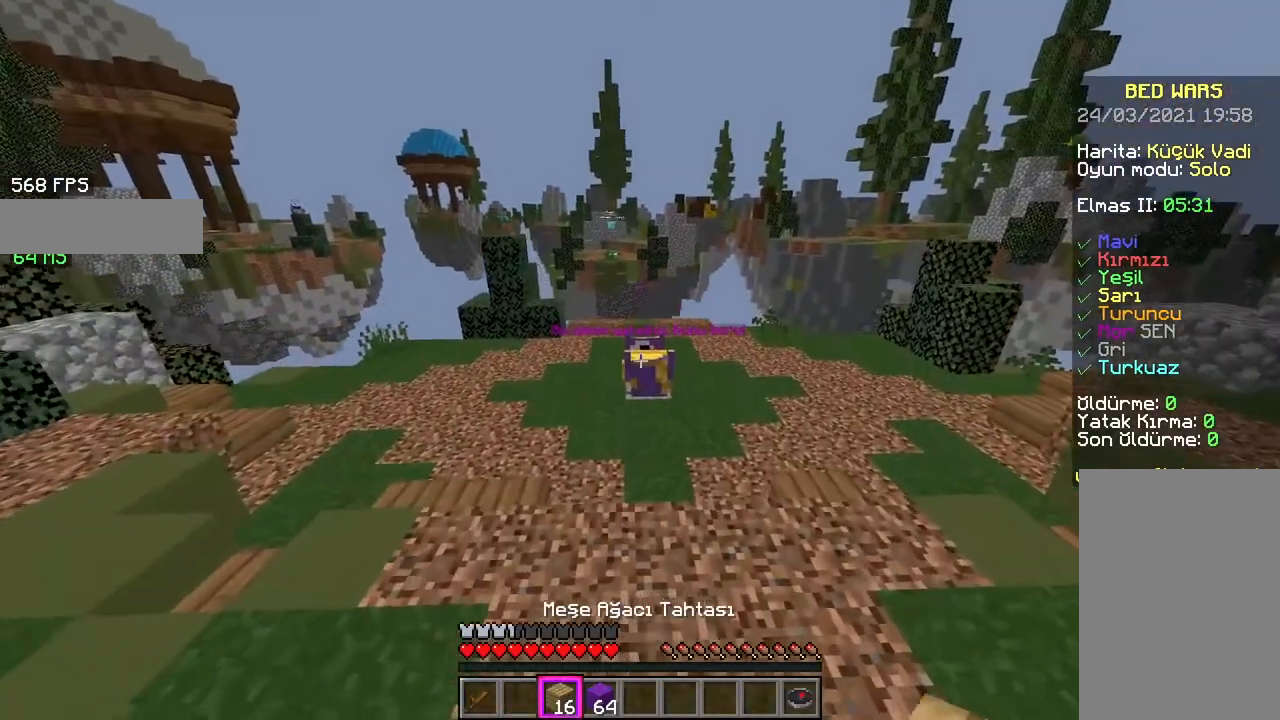
{"keys": ["w"], "mouse": ["right"], "events": [[100, "mouse_left", "up"], [117, "mouse_left", "down"], [217, "mouse_left", "up"], [250, "mouse_left", "down"], [433, "mouse_left", "up"], [450, "mouse_right", "down"]]}
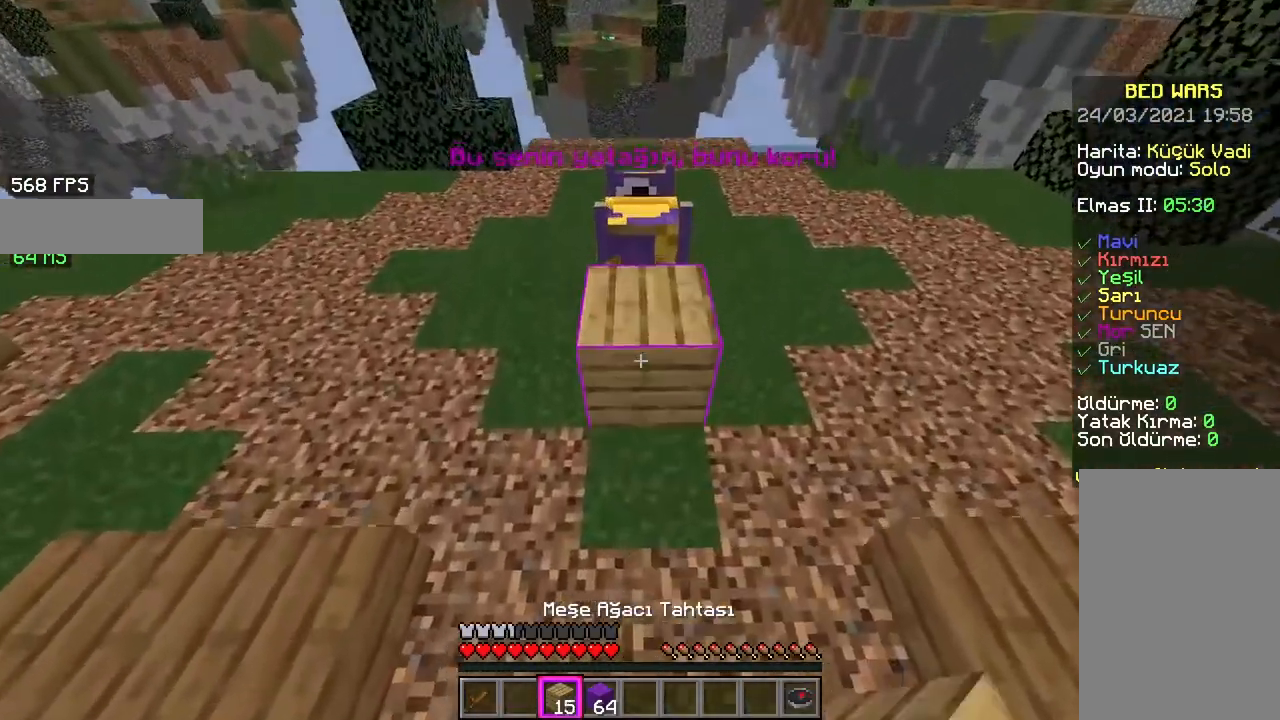
{"keys": [], "mouse": [], "events": [[33, "space", "down"], [50, "mouse_right", "up"], [67, "mouse_right", "down"], [200, "mouse_right", "up"], [267, "space", "up"], [433, "w", "up"]]}
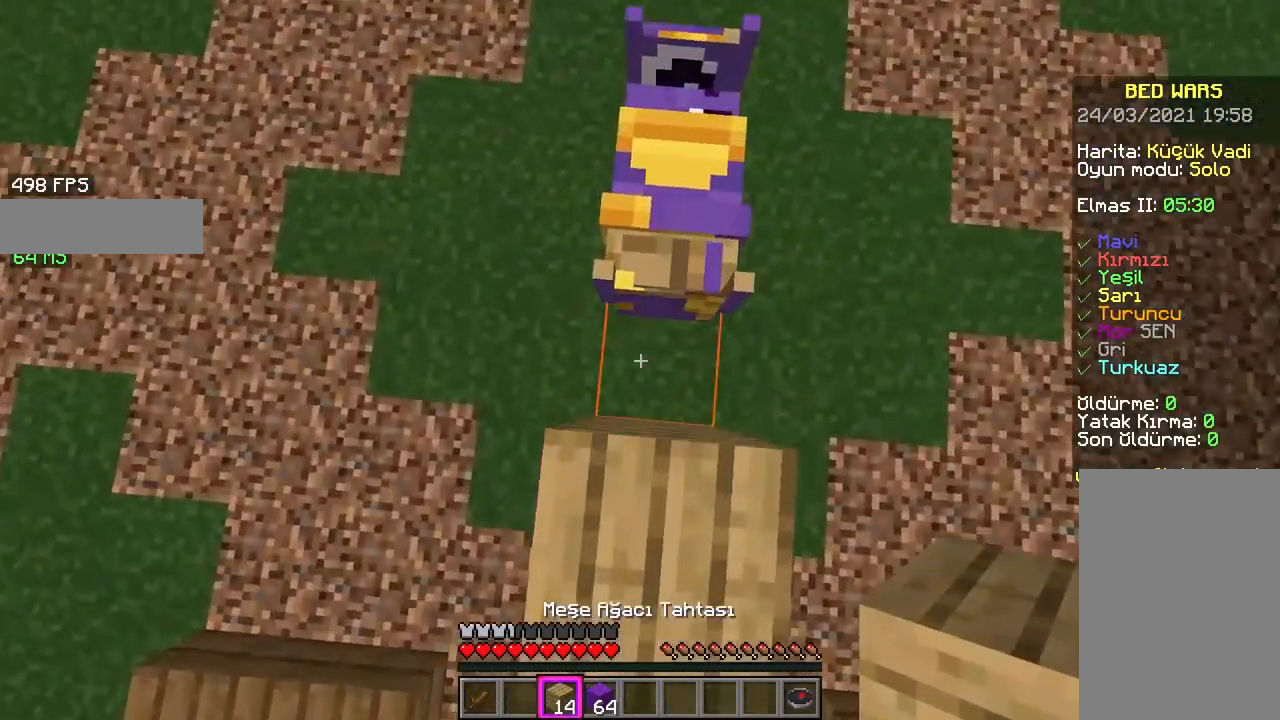
{"keys": ["d"], "mouse": [], "events": [[117, "a", "down"], [283, "a", "up"], [417, "d", "down"]]}
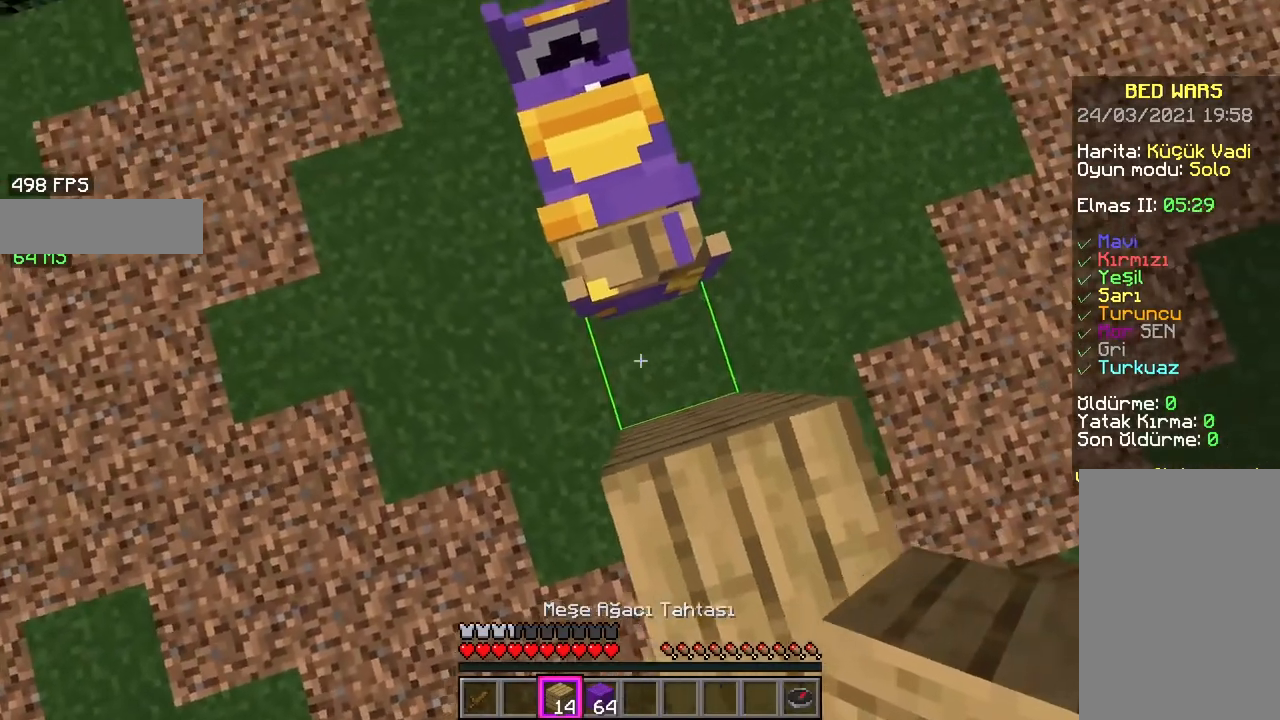
{"keys": [], "mouse": [], "events": [[83, "d", "up"], [183, "mouse_right", "down"], [367, "mouse_right", "up"]]}
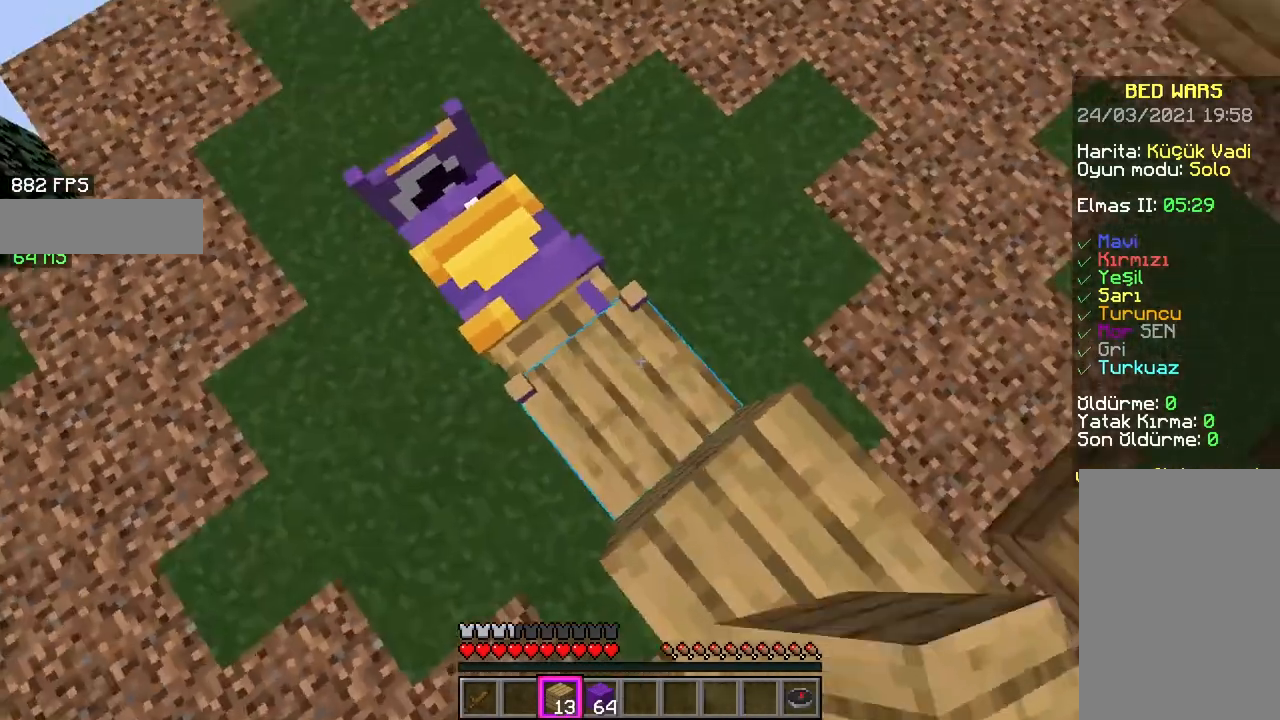
{"keys": [], "mouse": ["left"]}
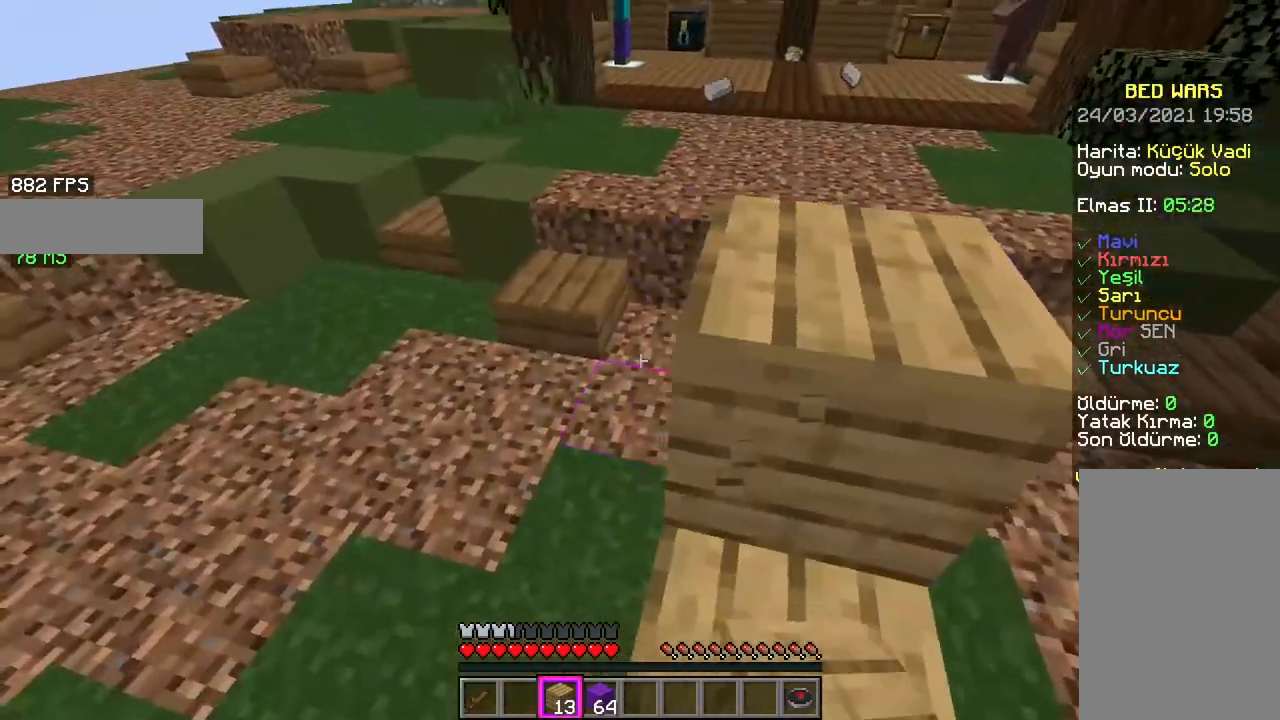
{"keys": ["a"], "mouse": [], "events": [[317, "a", "down"], [317, "mouse_left", "up"]]}
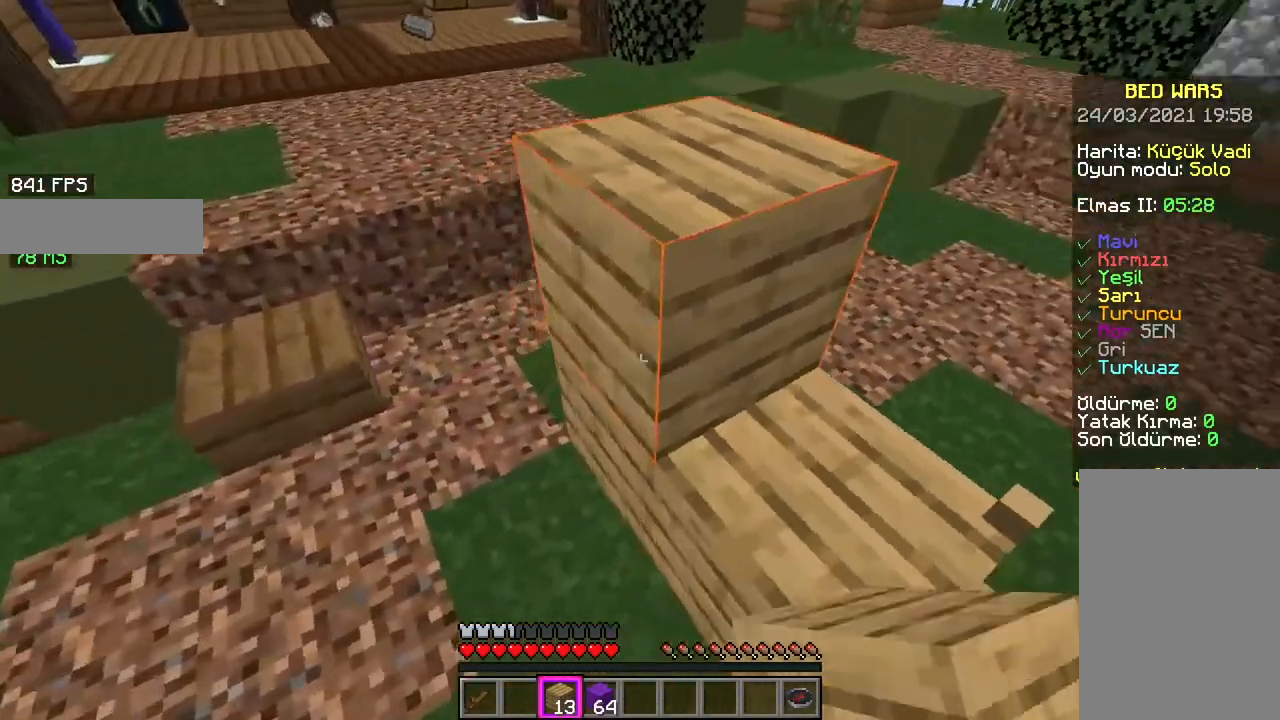
{"keys": [], "mouse": ["left"], "events": [[133, "mouse_left", "down"], [400, "a", "up"]]}
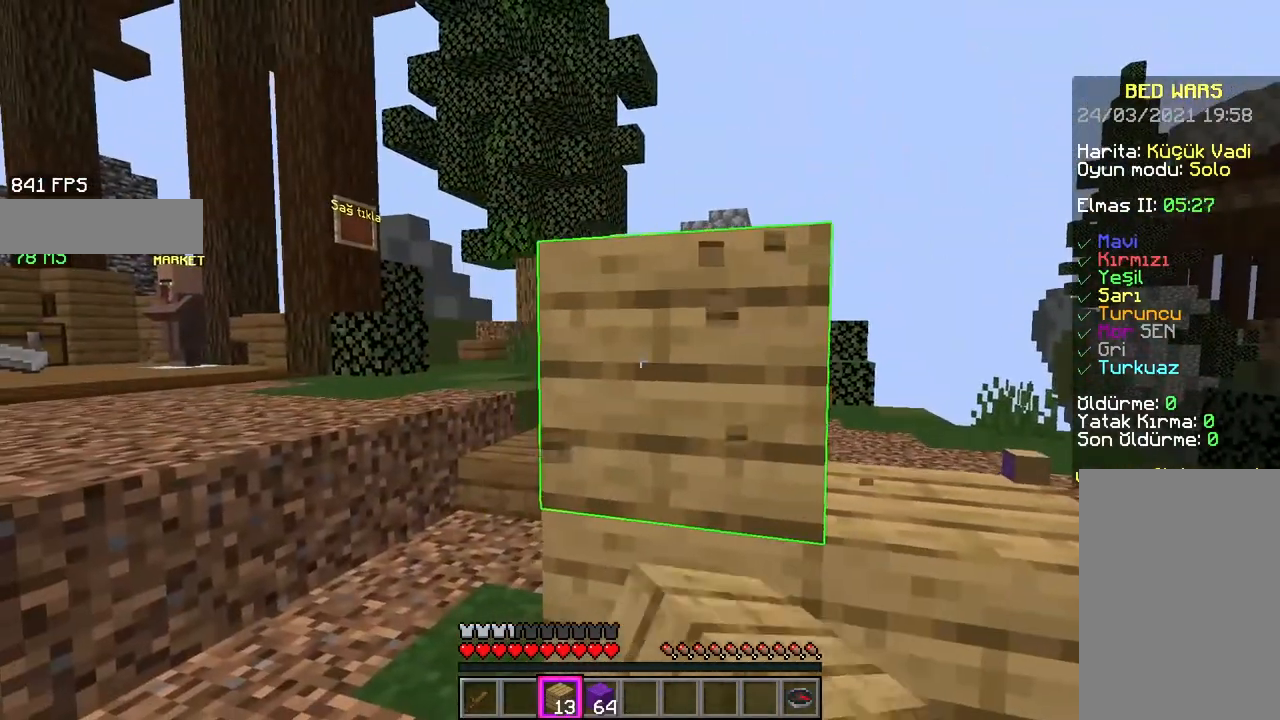
{"keys": [], "mouse": ["left"], "events": [[67, "d", "down"], [183, "a", "down"], [233, "d", "up"], [317, "a", "up"]]}
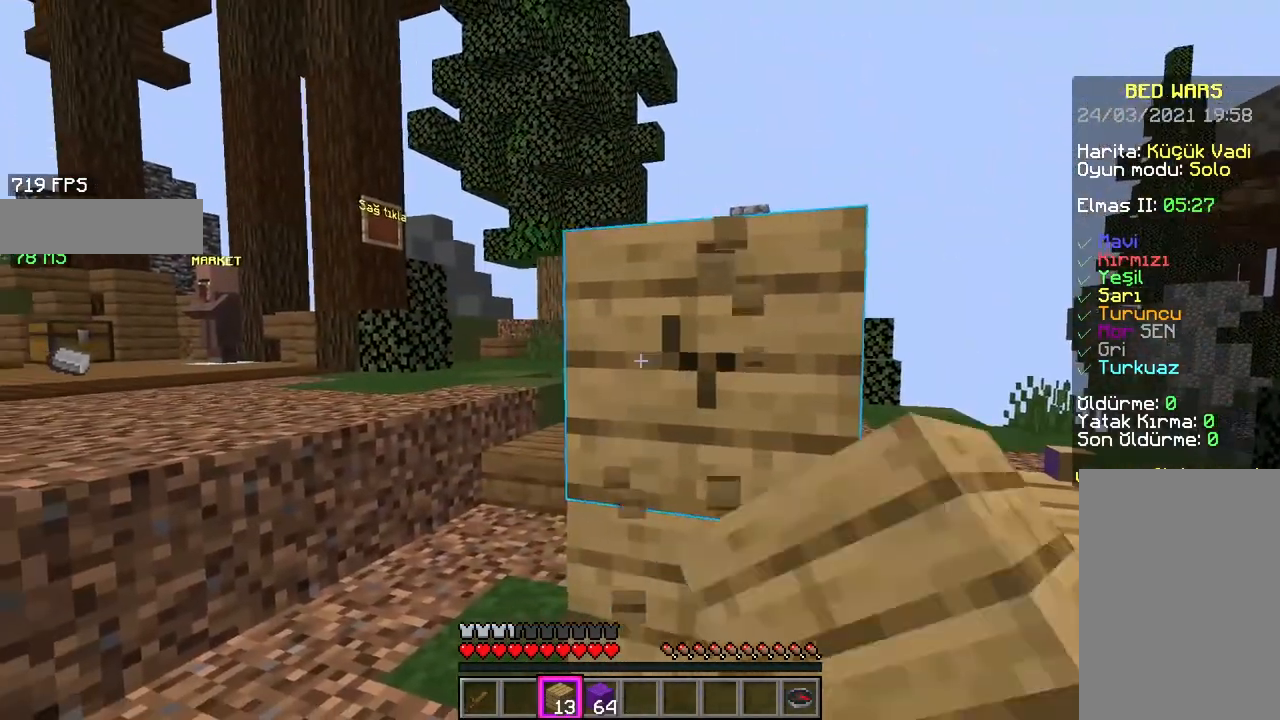
{"keys": [], "mouse": ["left"], "events": []}
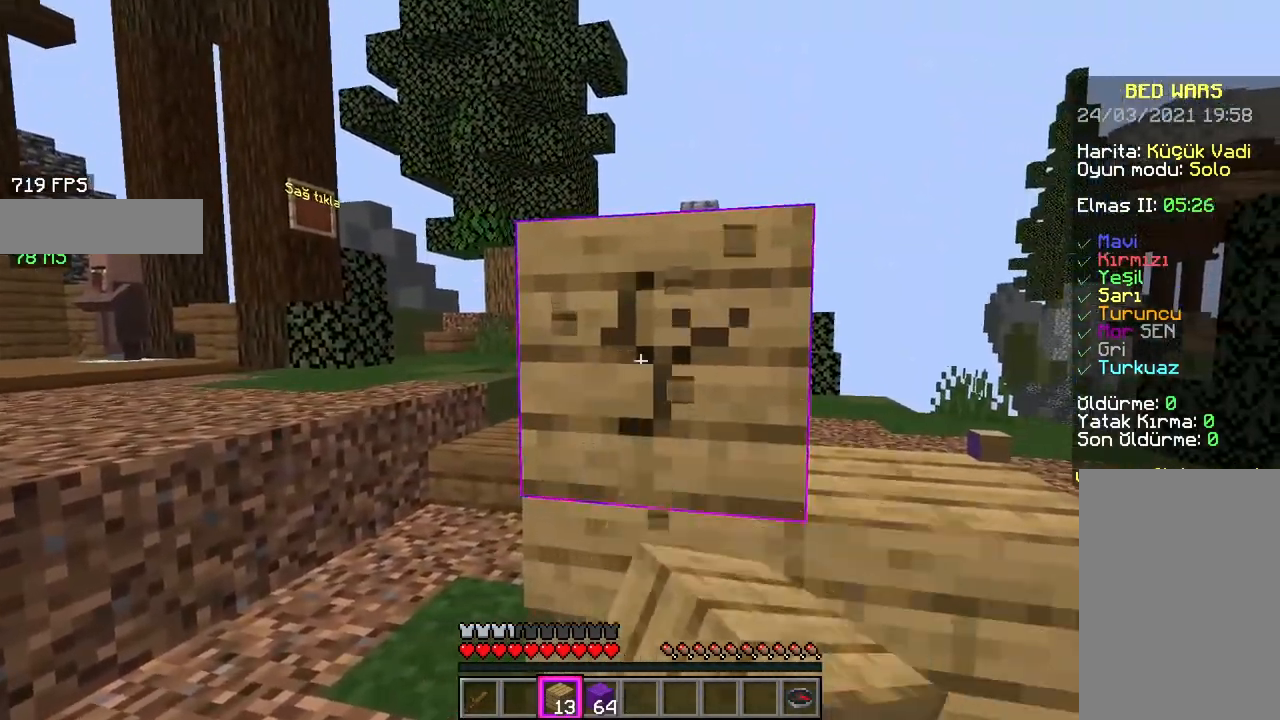
{"keys": [], "mouse": ["left"], "events": []}
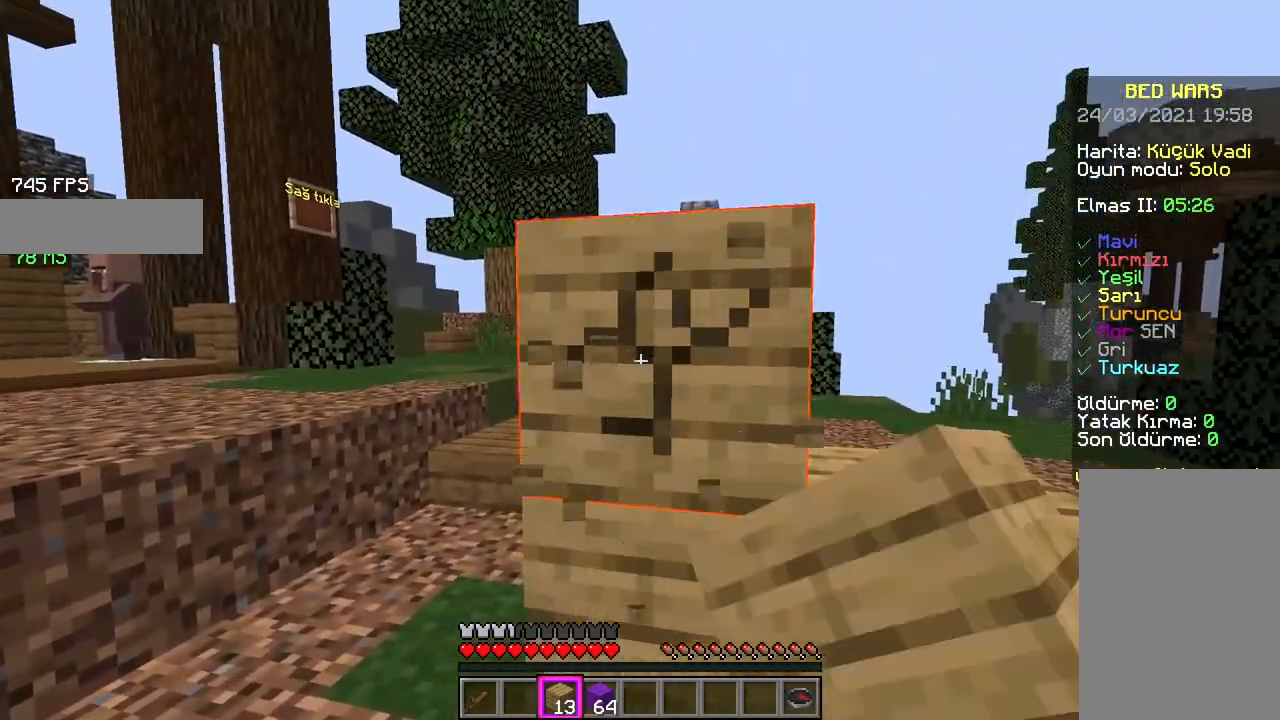
{"keys": [], "mouse": ["left"], "events": []}
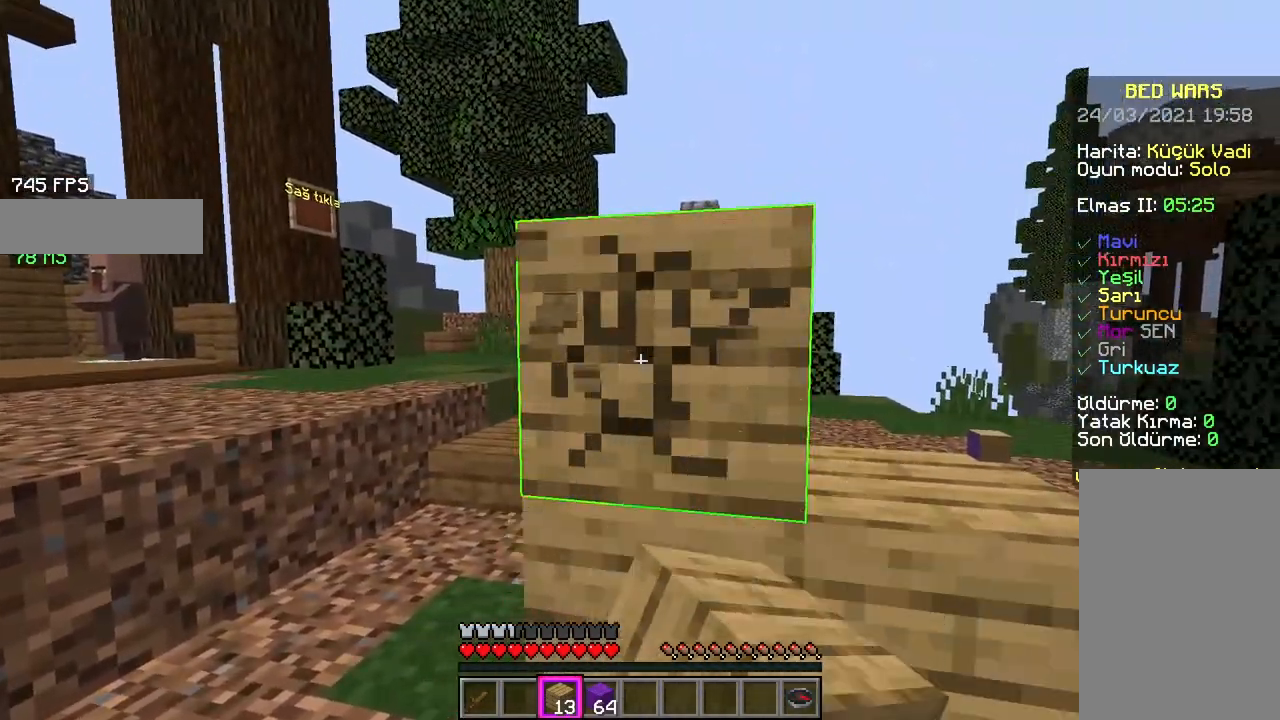
{"keys": [], "mouse": ["left"], "events": []}
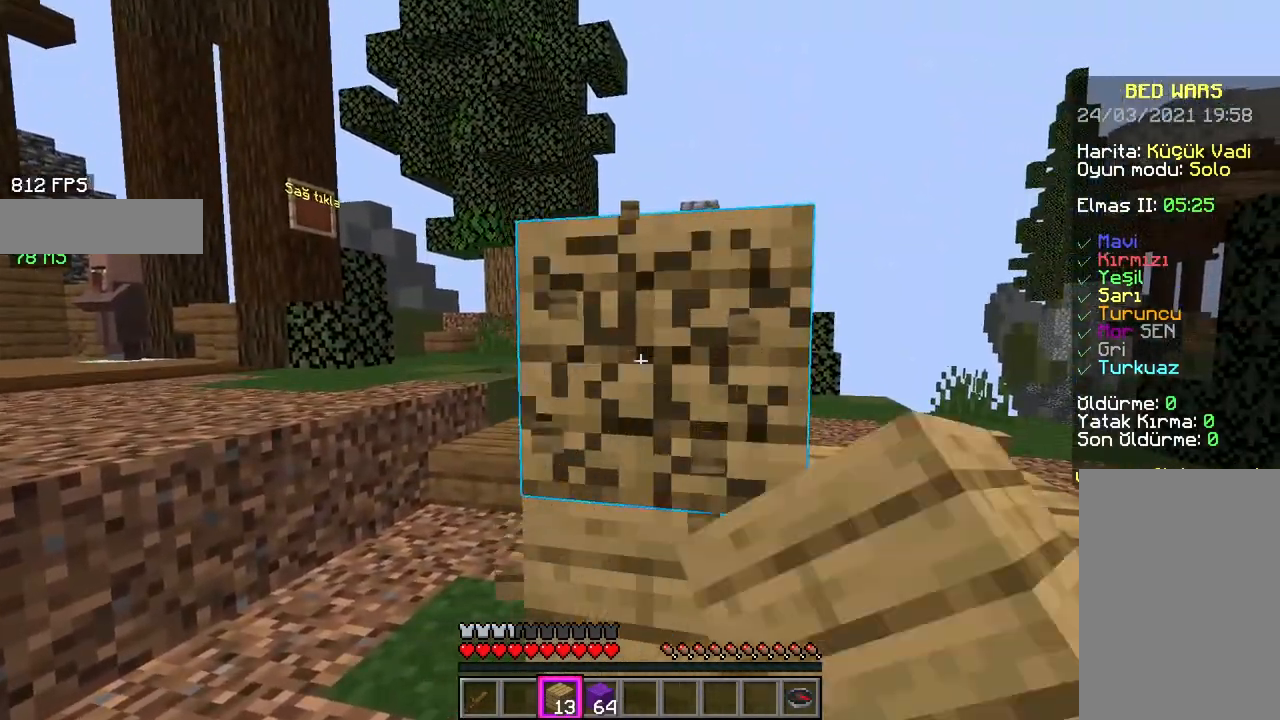
{"keys": [], "mouse": ["left"], "events": []}
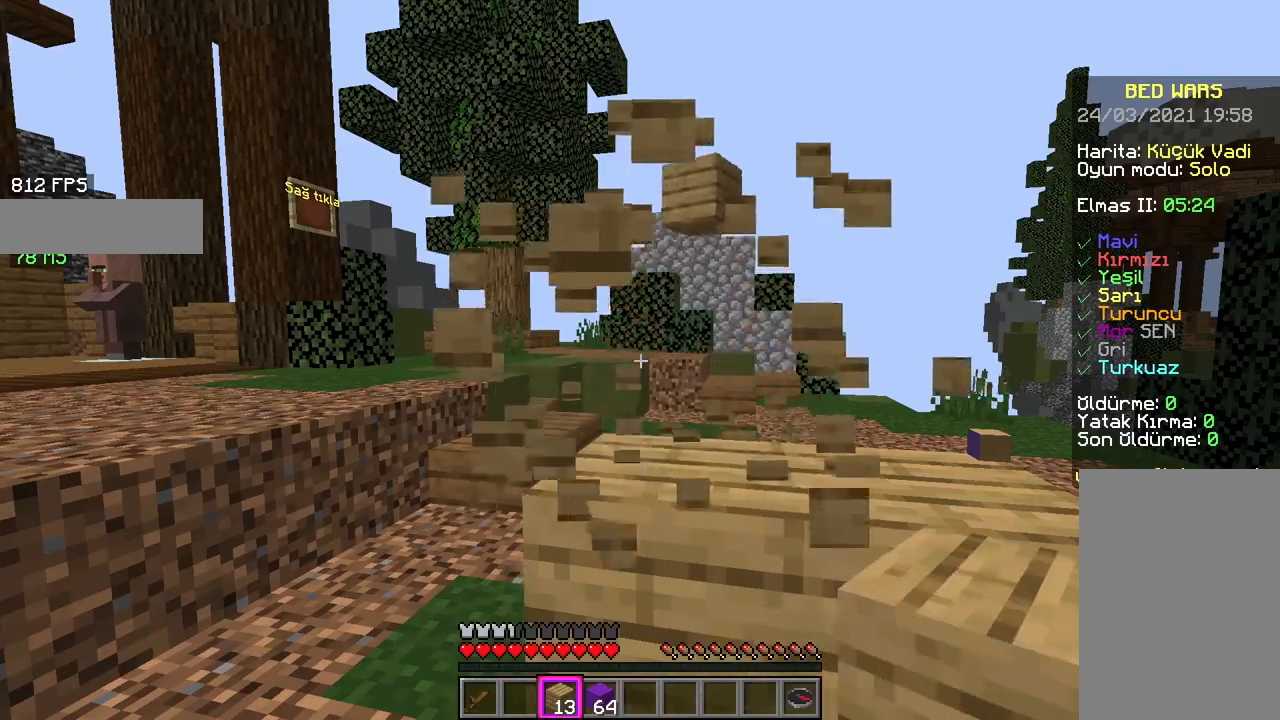
{"keys": ["d", "w"], "mouse": [], "events": [[117, "w", "down"], [200, "mouse_left", "up"], [283, "space", "down"], [417, "d", "down"], [467, "space", "up"]]}
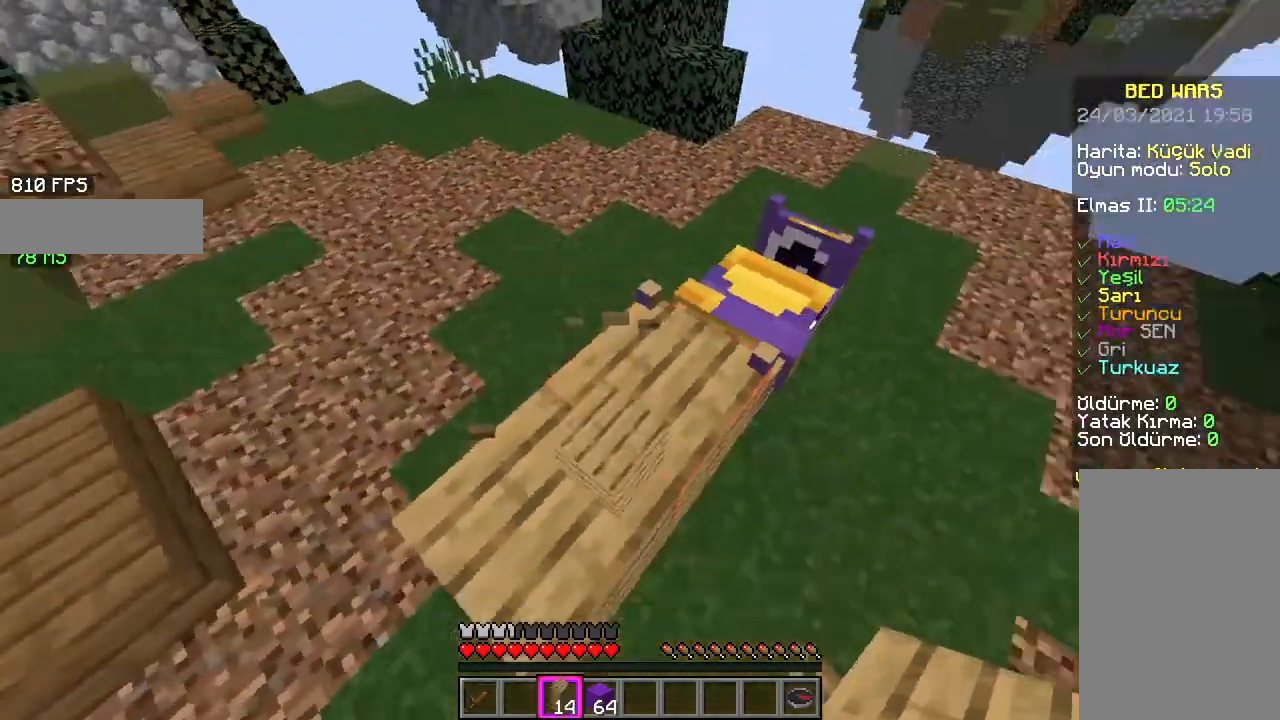
{"keys": ["w"], "mouse": [], "events": [[267, "d", "up"], [317, "w", "up"], [467, "w", "down"]]}
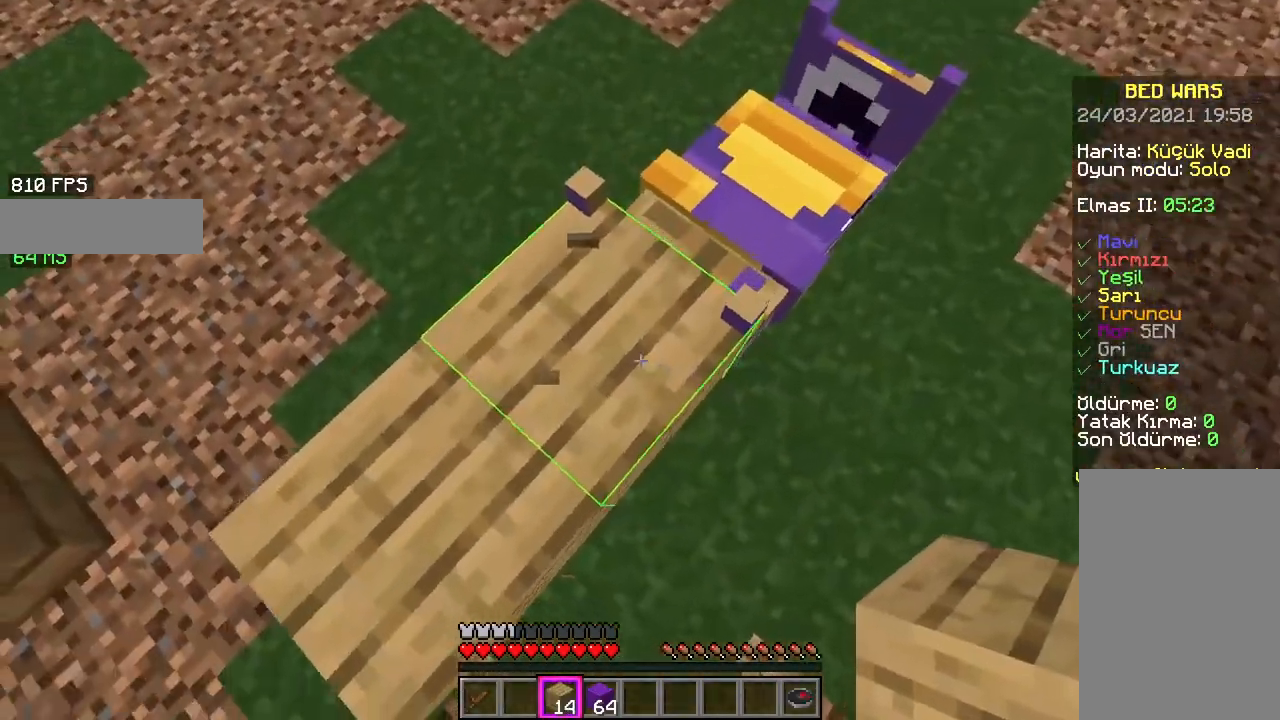
{"keys": ["w"], "mouse": ["right"], "events": [[83, "space", "down"], [100, "mouse_right", "down"], [117, "w", "up"], [367, "w", "down"], [417, "space", "up"]]}
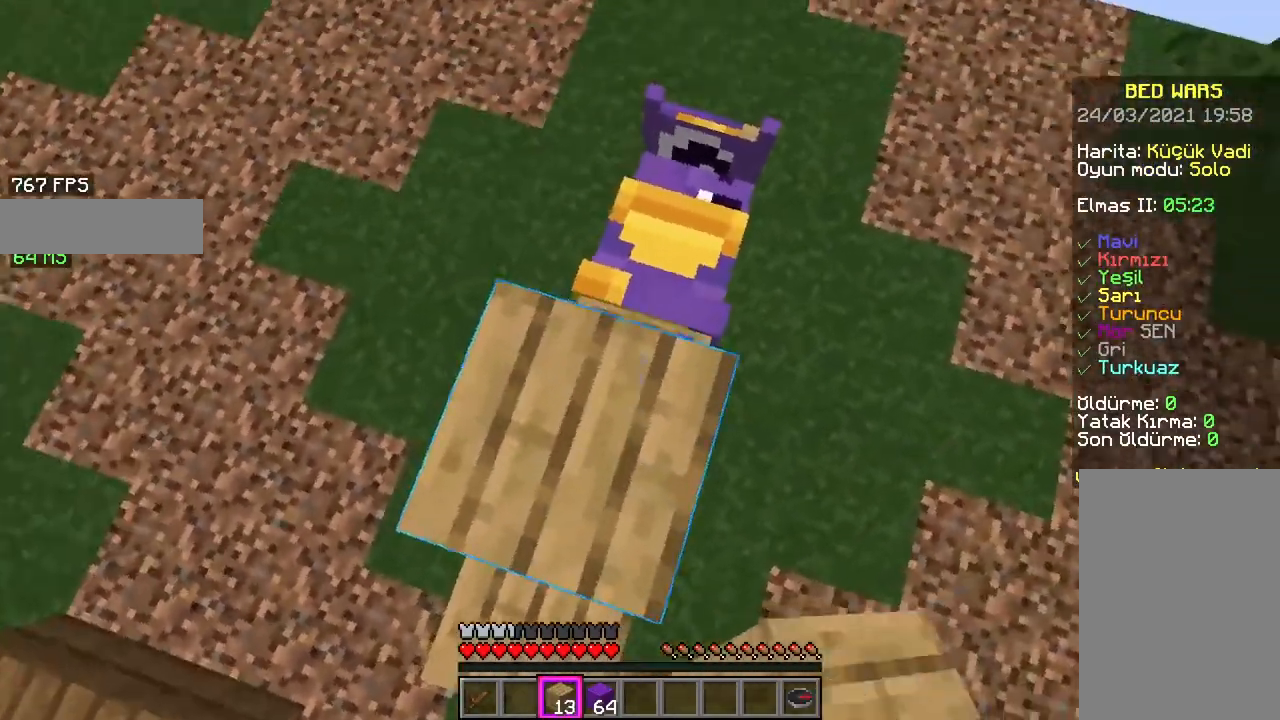
{"keys": ["w"], "mouse": ["right"], "events": [[17, "mouse_right", "up"], [17, "w", "up"], [150, "mouse_right", "down"], [217, "w", "down"]]}
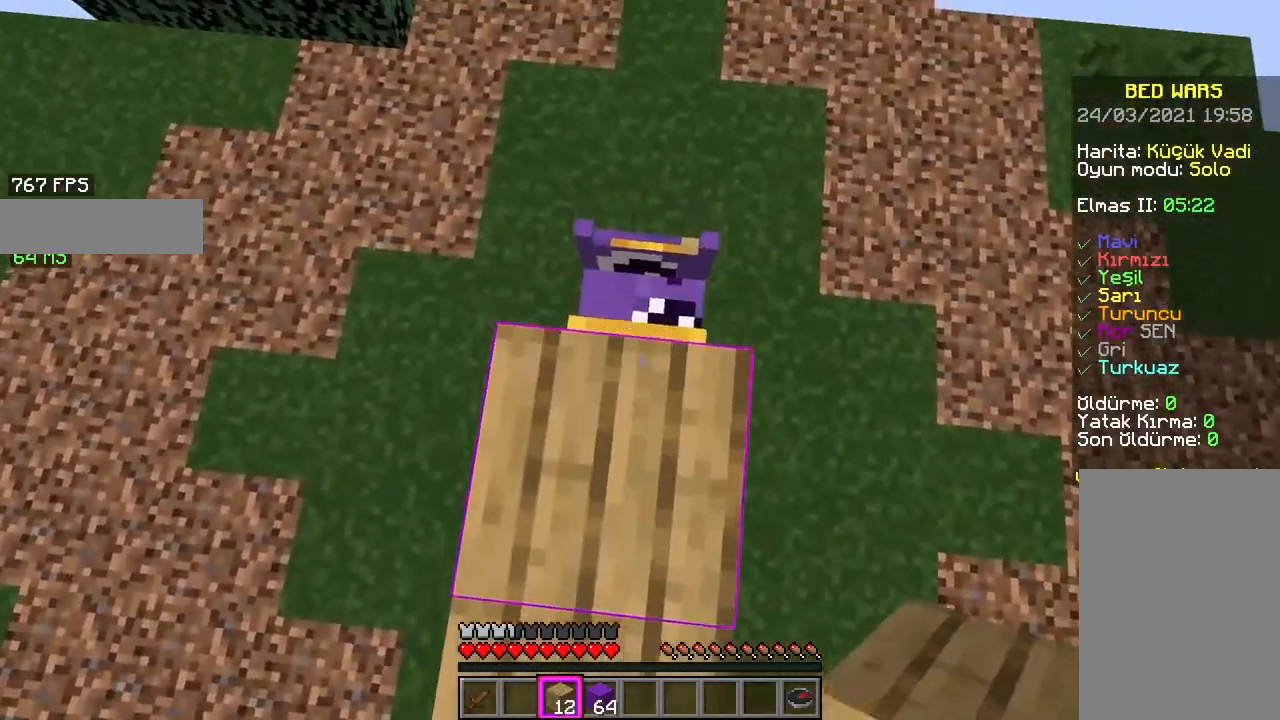
{"keys": ["w"], "mouse": [], "events": [[17, "w", "up"], [117, "mouse_right", "up"], [117, "w", "down"], [183, "mouse_right", "down"], [333, "w", "up"], [383, "mouse_right", "up"], [433, "w", "down"]]}